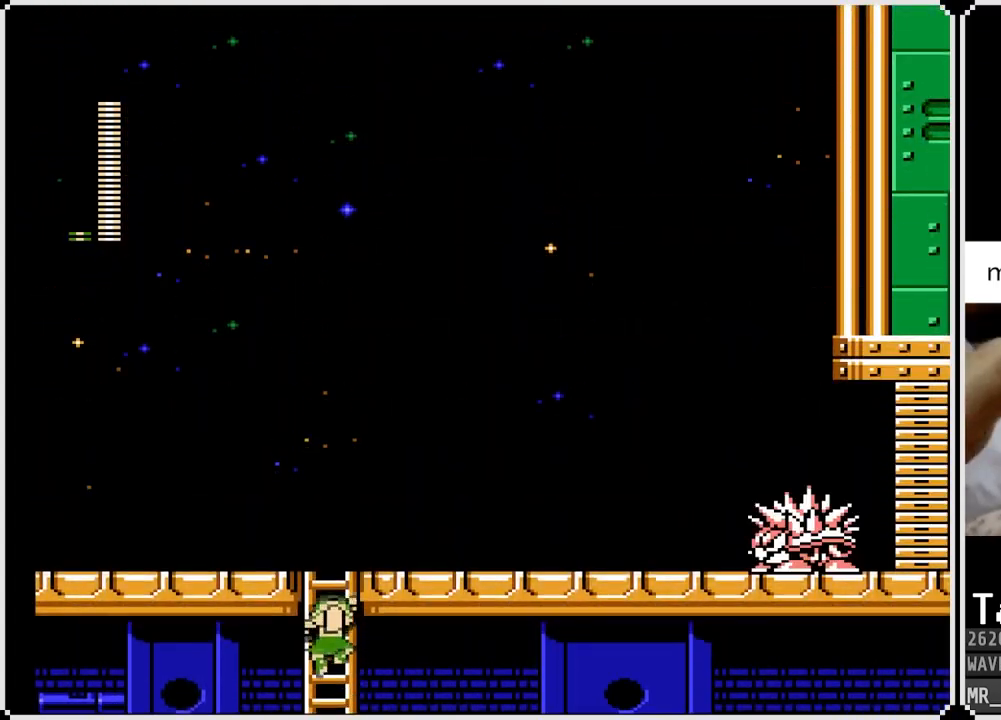
Gameplay with a controller (PlayStation layout); each line is a JSON object with the inputs held at the frame after it. "events" lists button and stick changes between this image and that frame as [ms after this image, input, new state], when the widget could be followed in between.
{"buttons": ["SQUARE"], "left_stick": "center", "right_stick": "center", "events": [[333, "DPAD_RIGHT", "down"], [350, "DPAD_UP", "up"], [417, "SQUARE", "down"], [467, "DPAD_RIGHT", "up"]]}
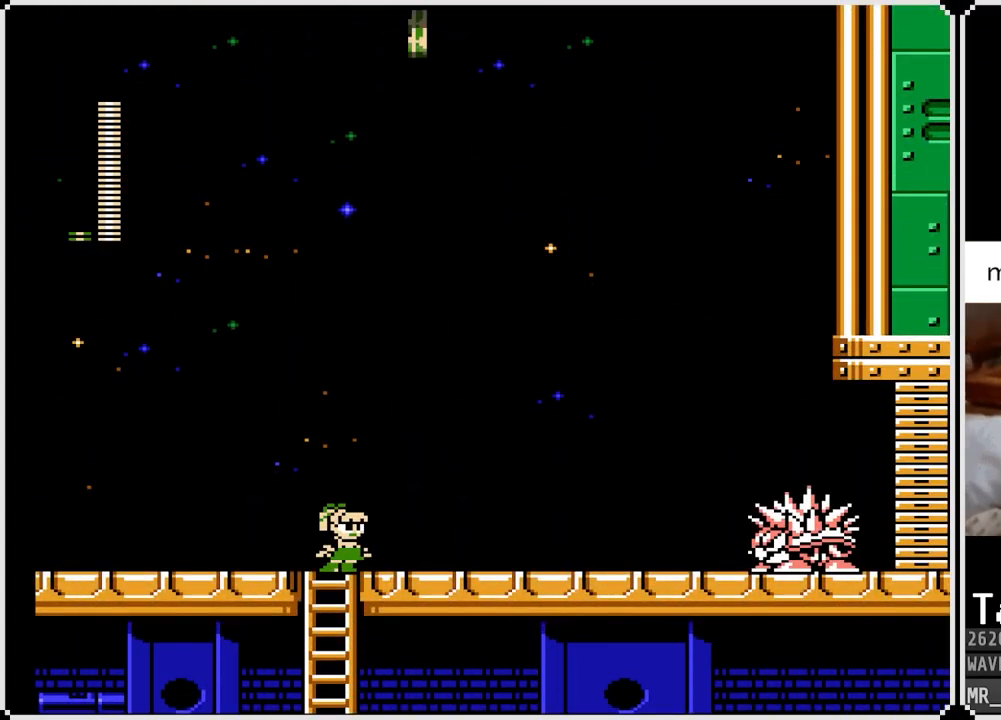
{"buttons": ["SQUARE", "DPAD_RIGHT"], "left_stick": "center", "right_stick": "center", "events": [[33, "SQUARE", "up"], [383, "DPAD_RIGHT", "down"], [483, "SQUARE", "down"]]}
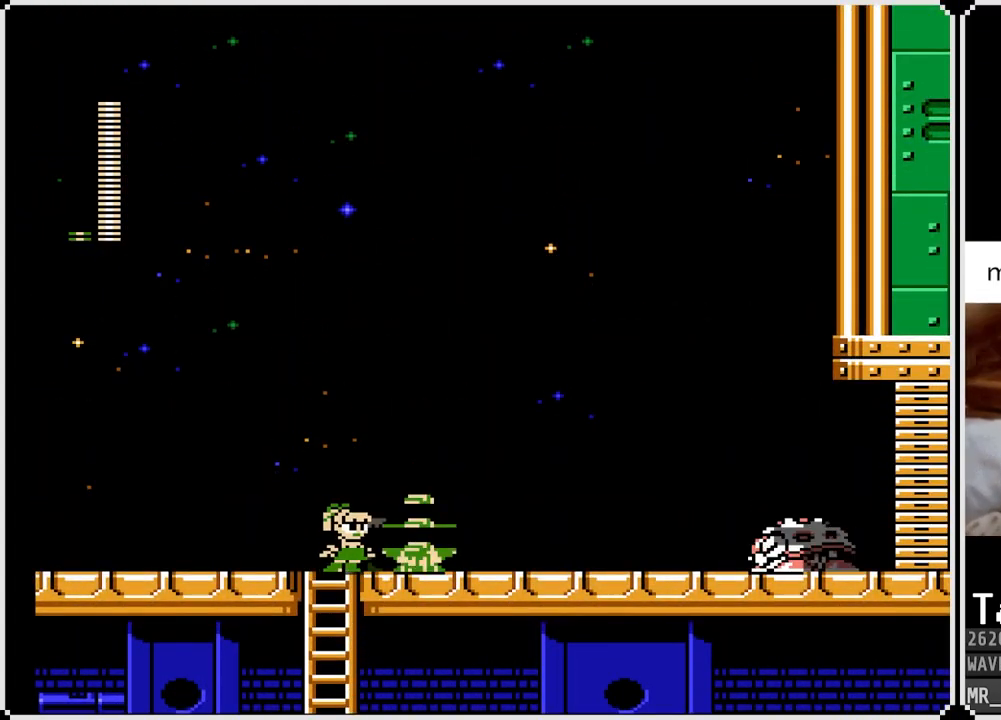
{"buttons": ["SQUARE", "DPAD_RIGHT"], "left_stick": "center", "right_stick": "center", "events": [[83, "SQUARE", "up"], [117, "SQUARE", "down"], [200, "SQUARE", "up"], [233, "SQUARE", "down"], [317, "SQUARE", "up"], [350, "SQUARE", "down"], [433, "SQUARE", "up"], [483, "SQUARE", "down"]]}
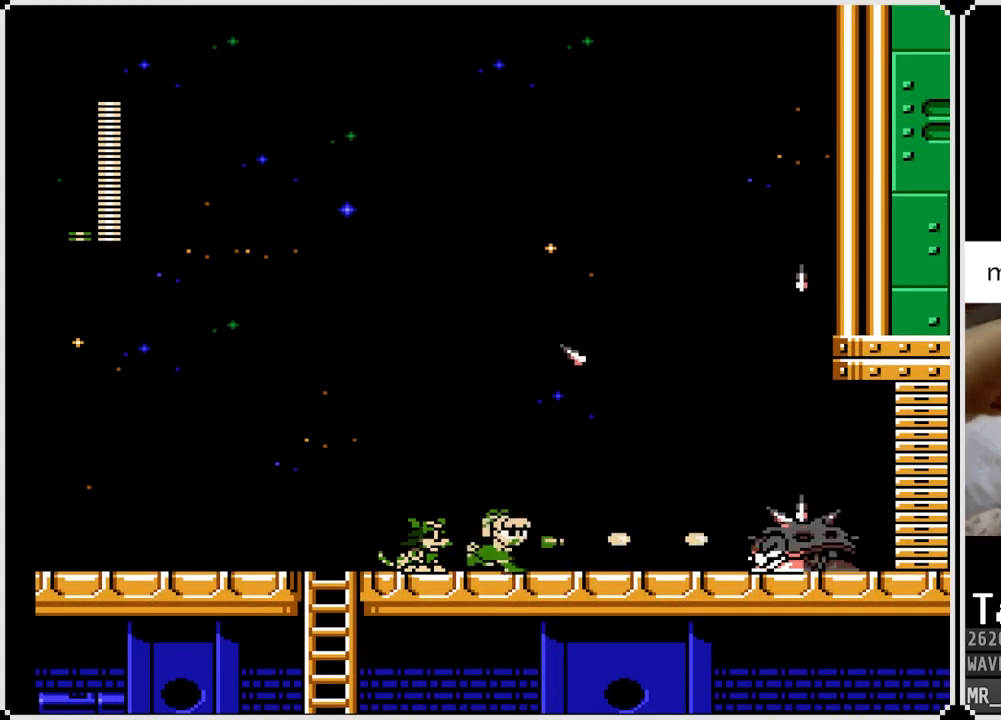
{"buttons": ["SQUARE"], "left_stick": "center", "right_stick": "center", "events": [[50, "SQUARE", "up"], [100, "SQUARE", "down"], [133, "DPAD_RIGHT", "up"], [183, "SQUARE", "up"], [217, "SQUARE", "down"], [300, "SQUARE", "up"], [333, "SQUARE", "down"], [417, "SQUARE", "up"], [450, "SQUARE", "down"]]}
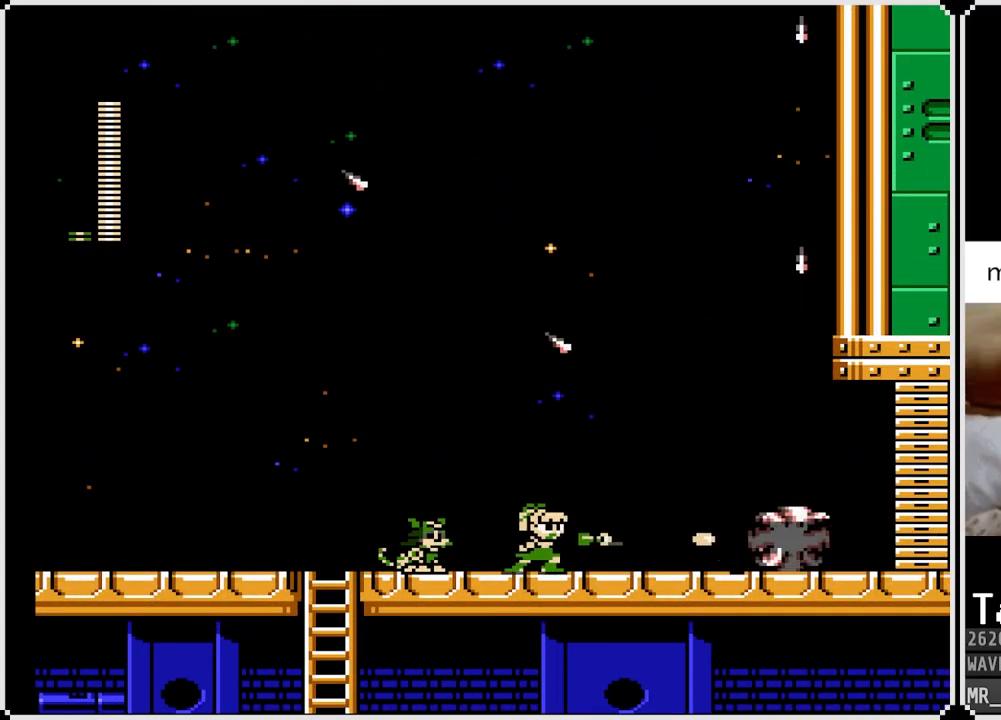
{"buttons": ["CROSS", "SQUARE", "DPAD_RIGHT"], "left_stick": "center", "right_stick": "center", "events": [[50, "SQUARE", "up"], [67, "SQUARE", "down"], [200, "CROSS", "down"], [283, "DPAD_RIGHT", "down"]]}
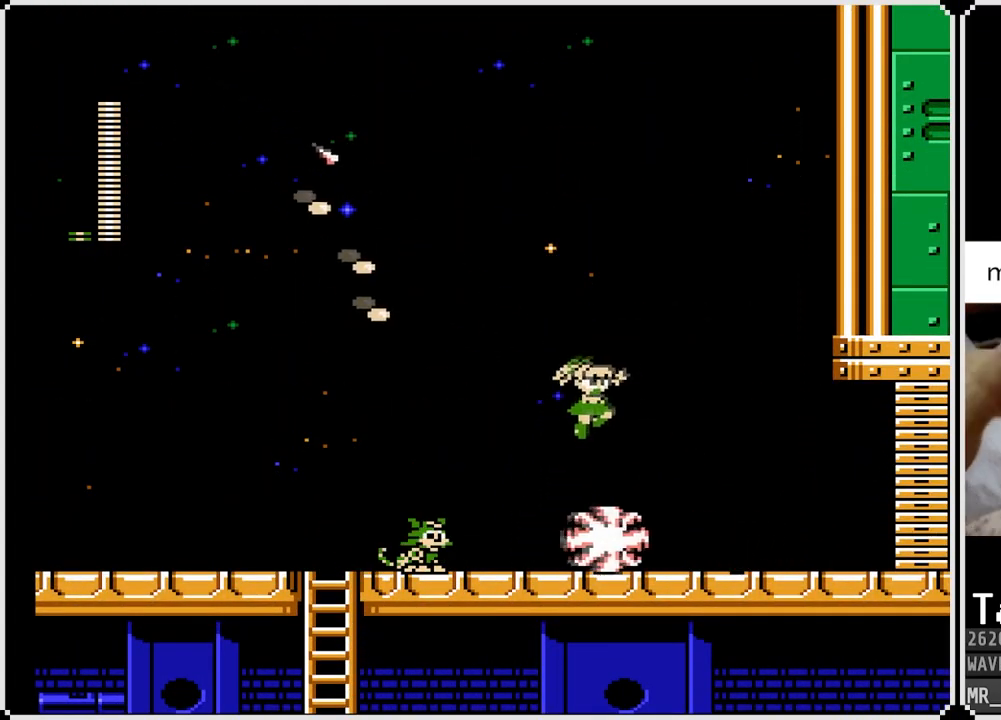
{"buttons": ["SQUARE", "DPAD_LEFT"], "left_stick": "center", "right_stick": "center", "events": [[217, "CROSS", "up"], [233, "SQUARE", "up"], [450, "DPAD_LEFT", "down"], [450, "SQUARE", "down"], [467, "DPAD_RIGHT", "up"]]}
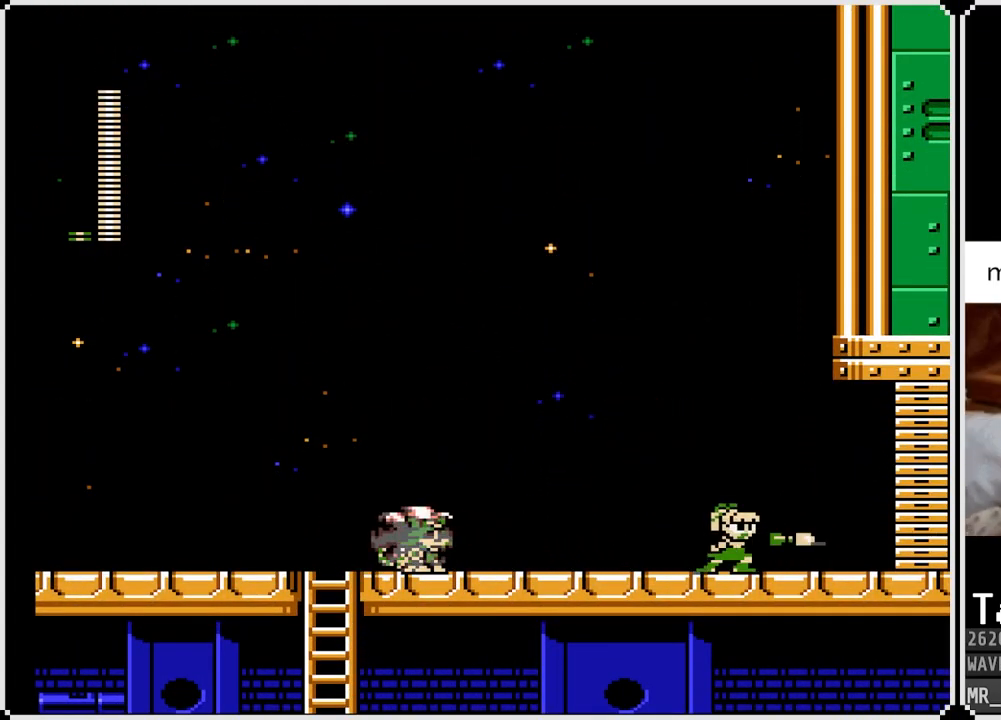
{"buttons": ["SQUARE"], "left_stick": "center", "right_stick": "center", "events": [[33, "DPAD_LEFT", "up"], [33, "SQUARE", "up"], [83, "SQUARE", "down"], [150, "SQUARE", "up"], [200, "SQUARE", "down"], [250, "DPAD_LEFT", "down"], [267, "SQUARE", "up"], [450, "SQUARE", "down"], [500, "DPAD_LEFT", "up"]]}
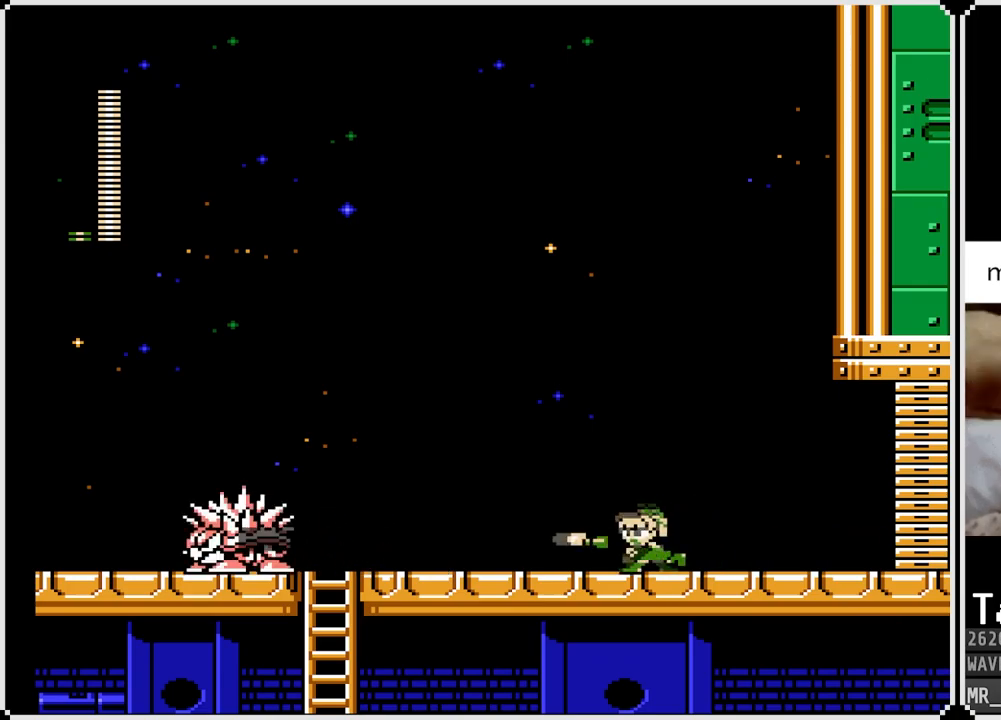
{"buttons": ["SQUARE"], "left_stick": "center", "right_stick": "center", "events": [[33, "SQUARE", "up"], [83, "SQUARE", "down"], [150, "SQUARE", "up"], [183, "SQUARE", "down"], [267, "SQUARE", "up"], [317, "SQUARE", "down"], [400, "SQUARE", "up"], [433, "SQUARE", "down"]]}
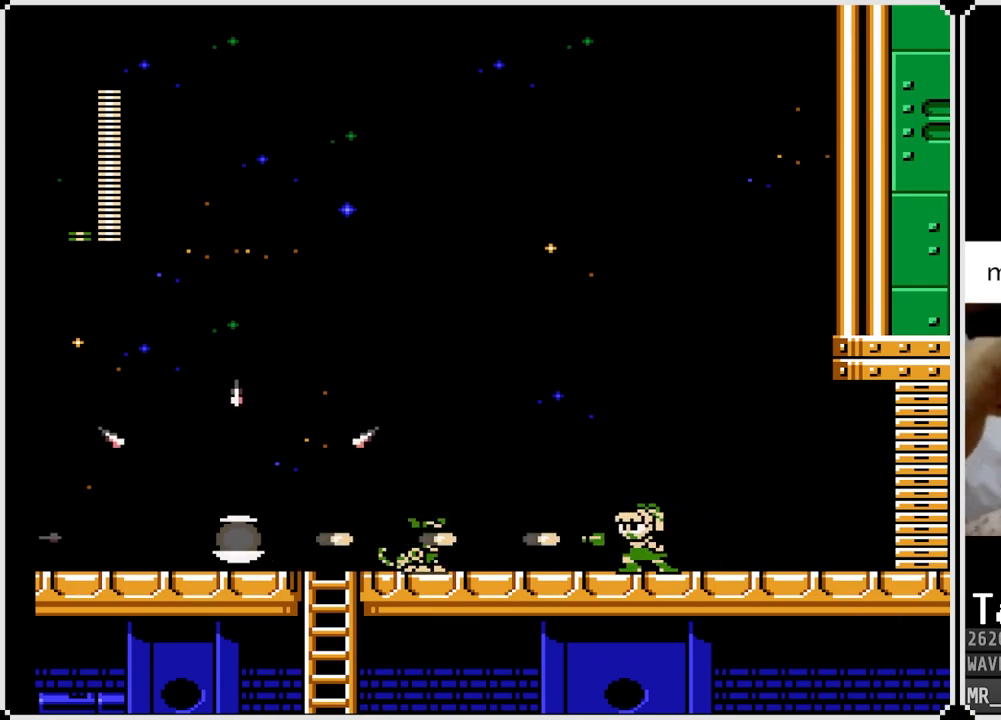
{"buttons": ["DPAD_LEFT"], "left_stick": "center", "right_stick": "center", "events": [[17, "SQUARE", "up"], [67, "SQUARE", "down"], [150, "SQUARE", "up"], [183, "SQUARE", "down"], [283, "SQUARE", "up"], [350, "DPAD_LEFT", "down"]]}
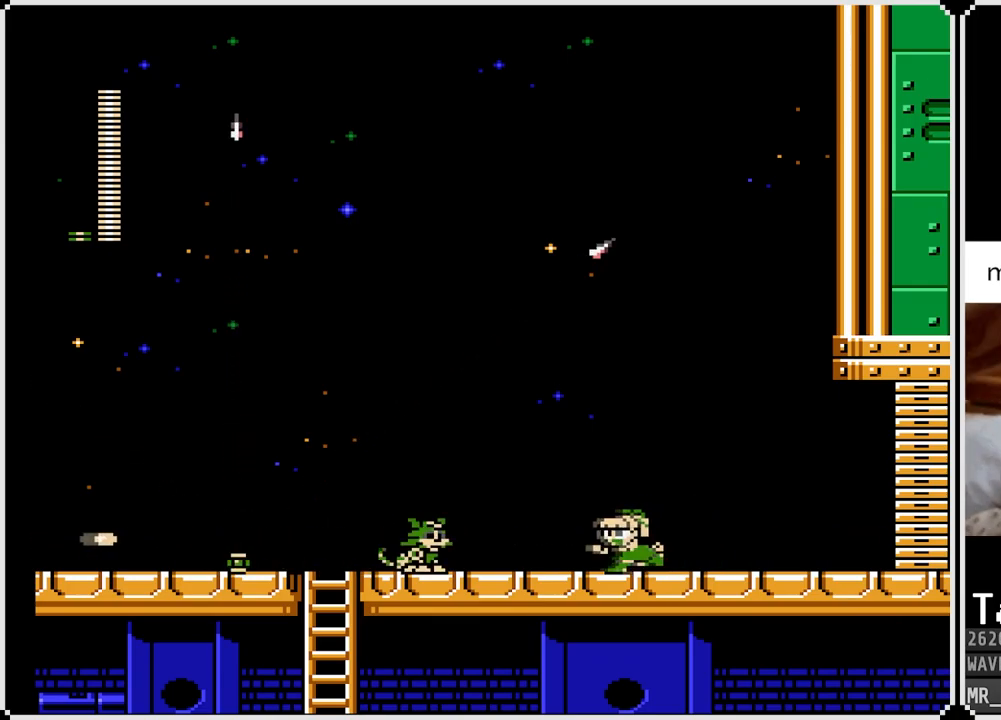
{"buttons": ["DPAD_DOWN", "DPAD_LEFT"], "left_stick": "center", "right_stick": "center", "events": [[467, "DPAD_DOWN", "down"]]}
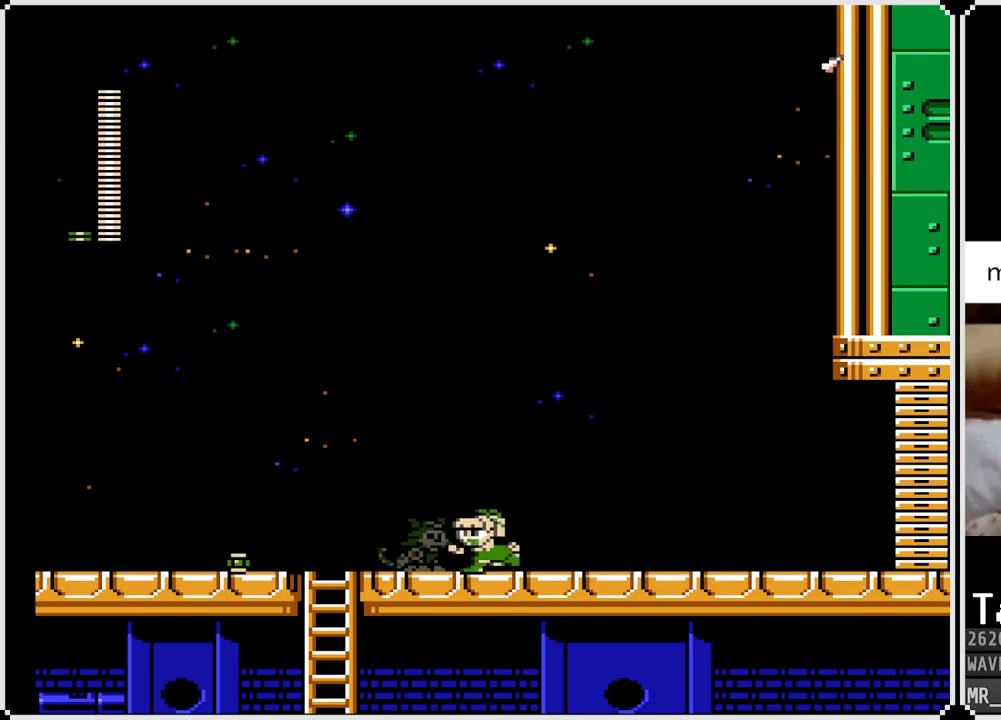
{"buttons": ["DPAD_LEFT"], "left_stick": "center", "right_stick": "center", "events": [[33, "CROSS", "down"], [267, "DPAD_DOWN", "up"], [300, "CROSS", "up"]]}
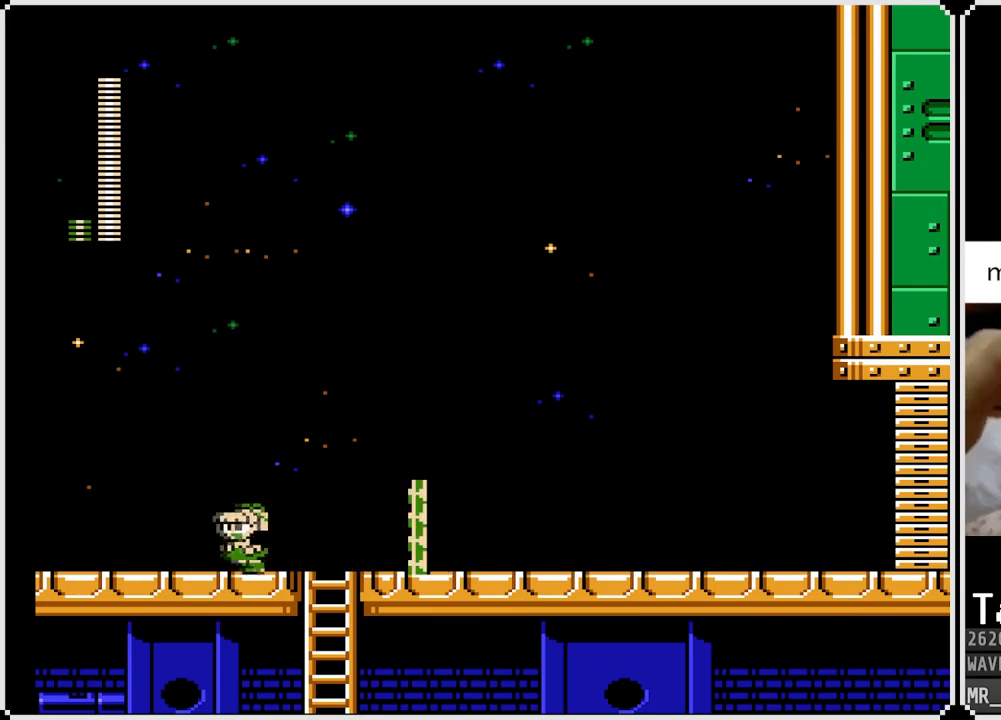
{"buttons": ["DPAD_RIGHT"], "left_stick": "center", "right_stick": "center", "events": [[233, "DPAD_LEFT", "up"], [233, "DPAD_RIGHT", "down"]]}
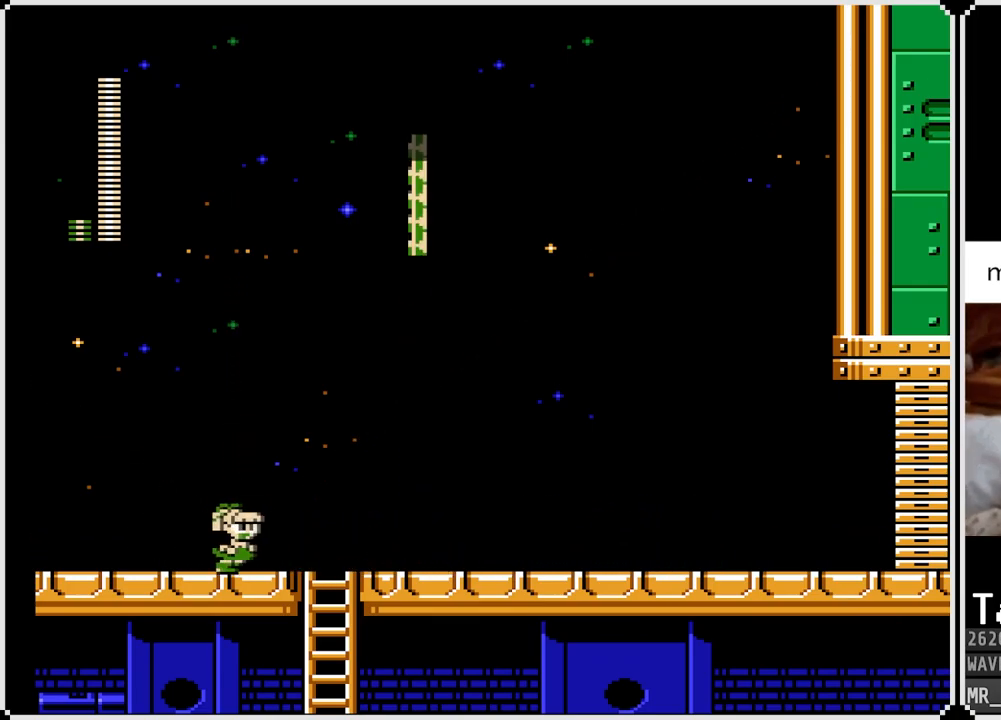
{"buttons": ["DPAD_DOWN"], "left_stick": "center", "right_stick": "center", "events": [[233, "DPAD_DOWN", "down"], [367, "DPAD_RIGHT", "up"]]}
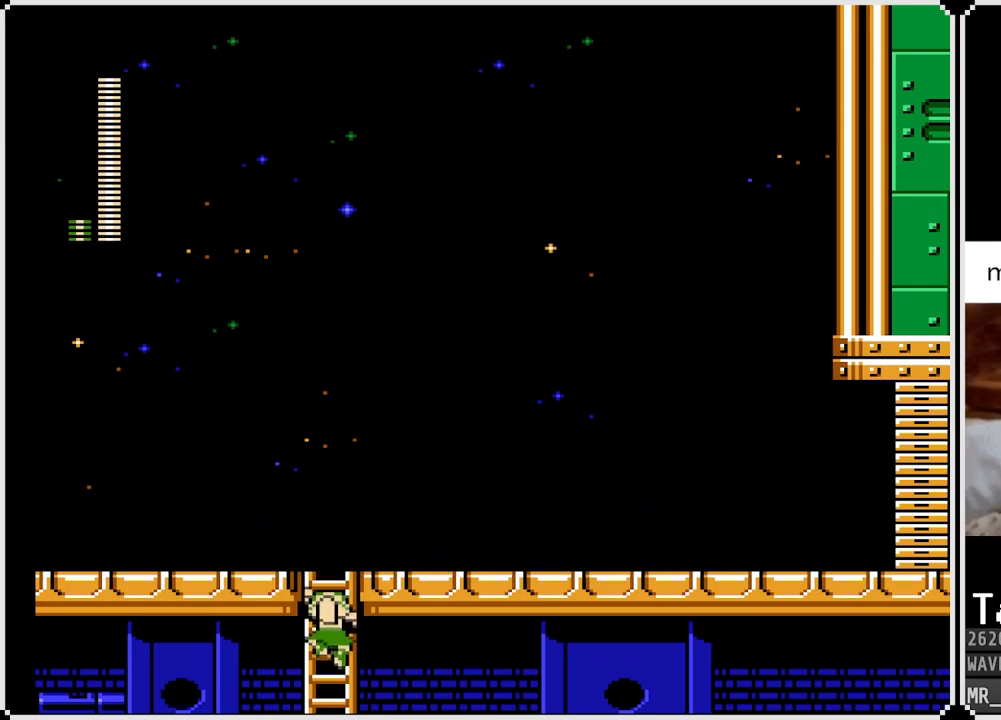
{"buttons": [], "left_stick": "center", "right_stick": "center", "events": [[483, "DPAD_DOWN", "up"]]}
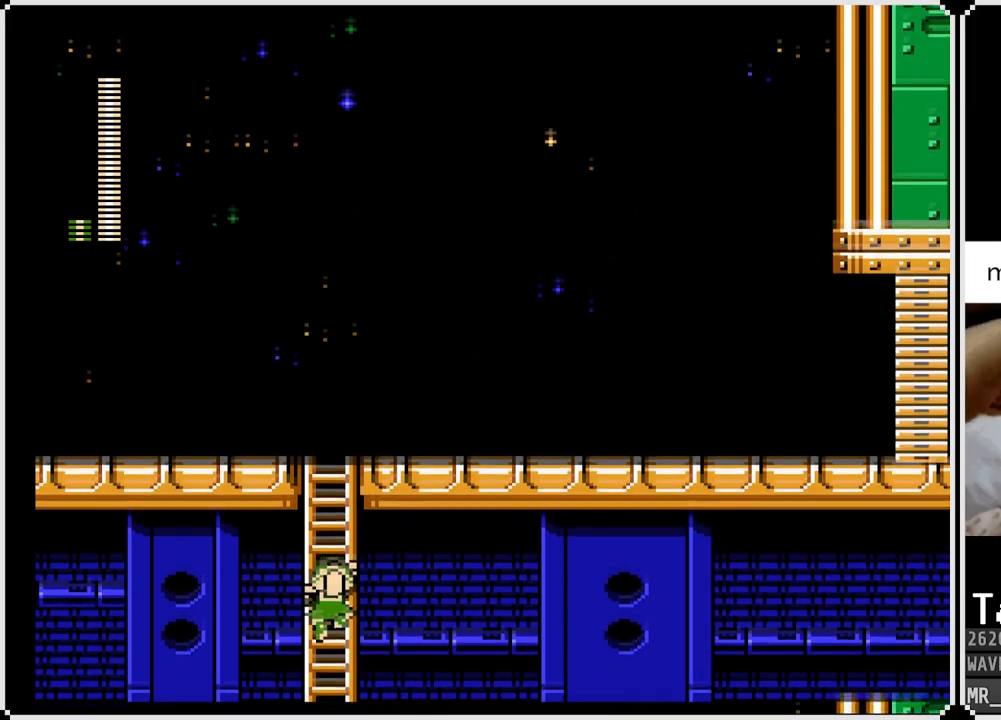
{"buttons": [], "left_stick": "center", "right_stick": "center", "events": []}
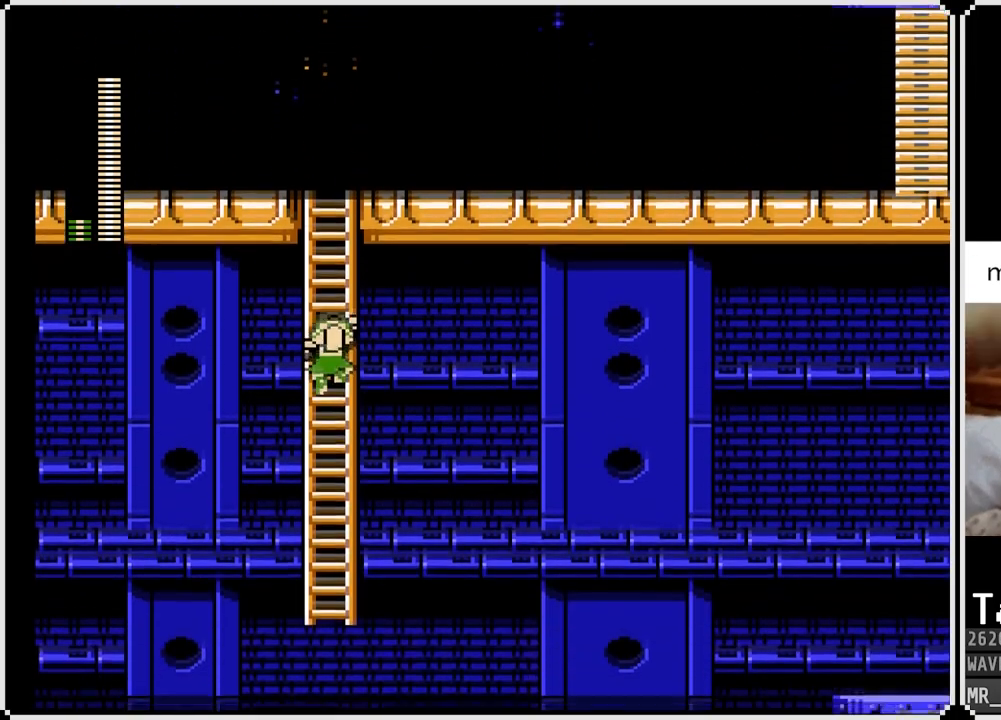
{"buttons": ["DPAD_UP"], "left_stick": "center", "right_stick": "center", "events": [[400, "DPAD_UP", "down"]]}
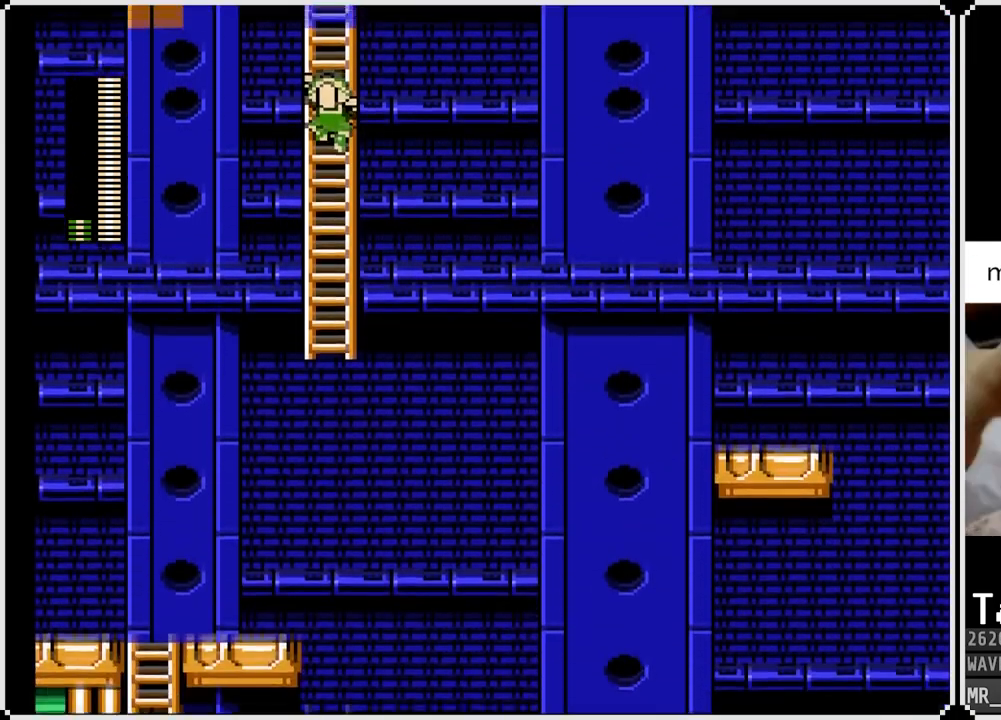
{"buttons": ["DPAD_UP"], "left_stick": "center", "right_stick": "center", "events": []}
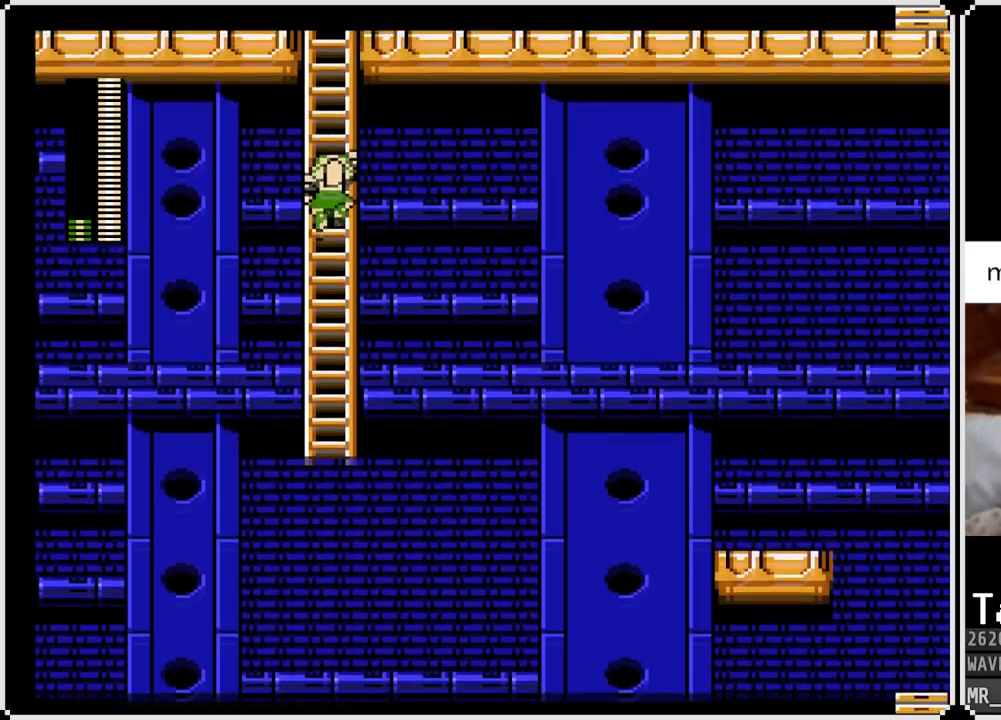
{"buttons": ["DPAD_UP"], "left_stick": "center", "right_stick": "center", "events": []}
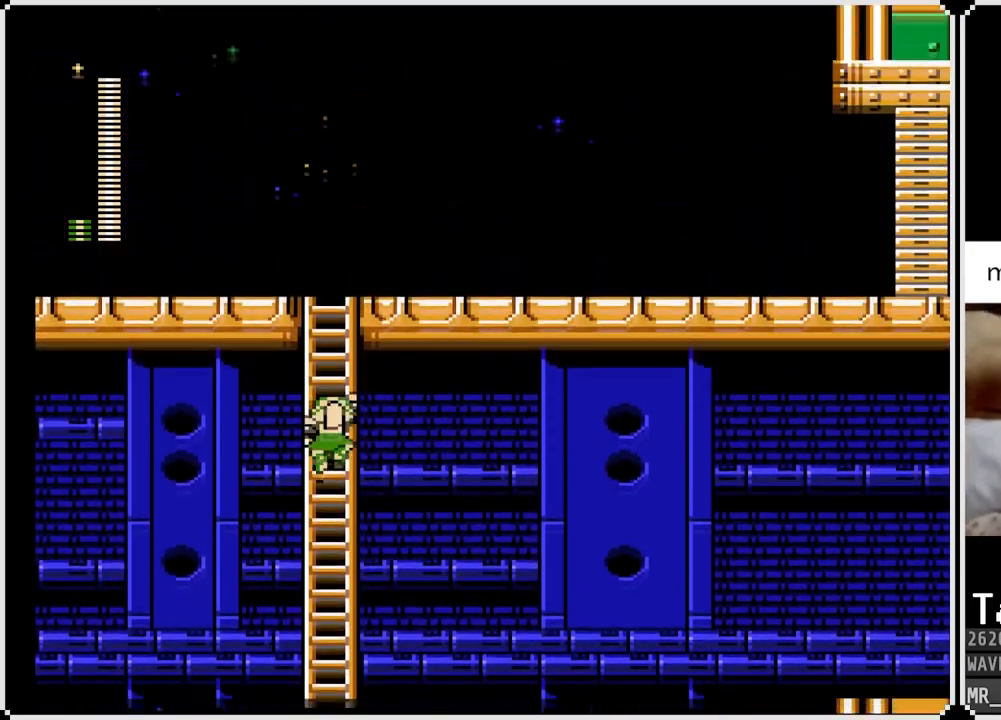
{"buttons": ["DPAD_UP"], "left_stick": "center", "right_stick": "center", "events": []}
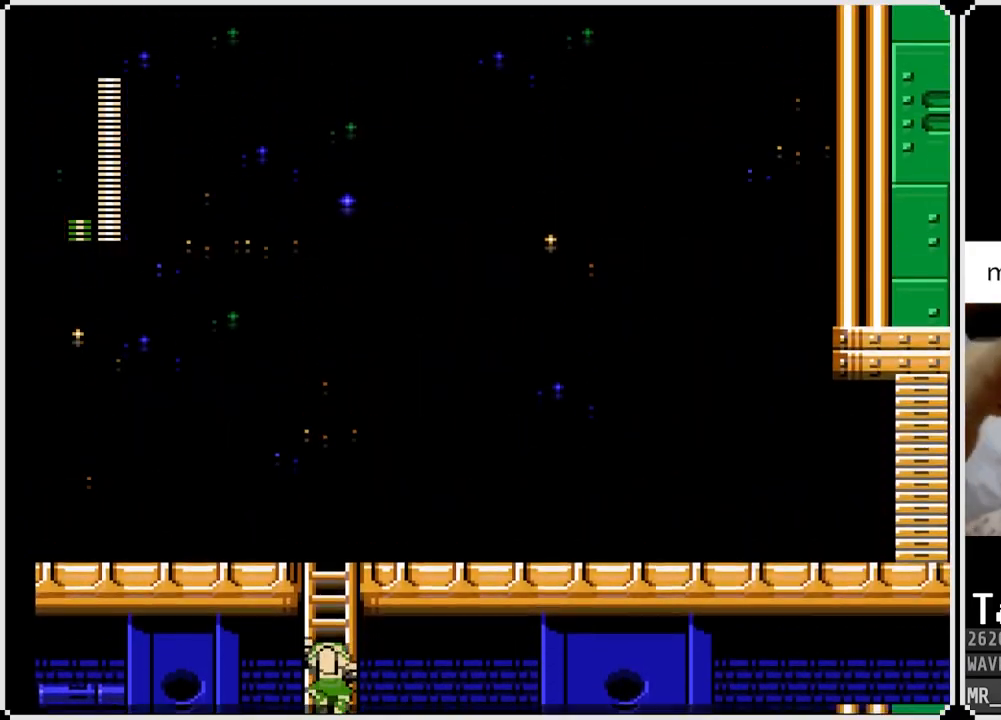
{"buttons": ["DPAD_UP"], "left_stick": "center", "right_stick": "center", "events": []}
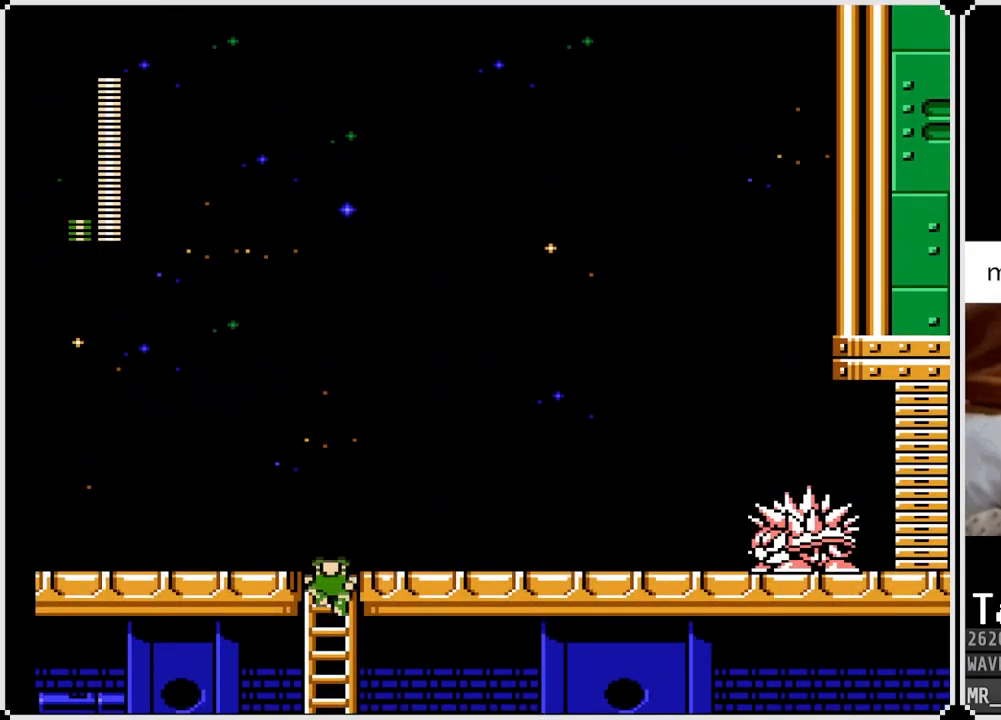
{"buttons": ["DPAD_RIGHT"], "left_stick": "center", "right_stick": "center", "events": [[67, "DPAD_UP", "up"], [83, "DPAD_RIGHT", "down"], [283, "SQUARE", "down"], [383, "SQUARE", "up"]]}
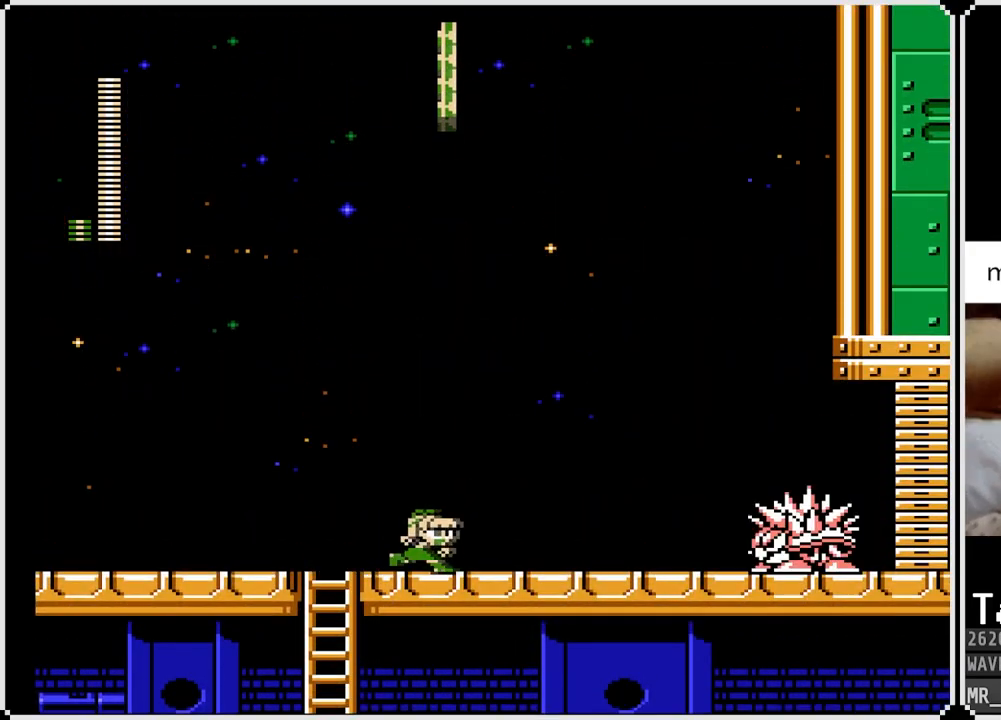
{"buttons": [], "left_stick": "center", "right_stick": "center", "events": [[83, "DPAD_RIGHT", "up"], [167, "DPAD_RIGHT", "down"], [183, "SQUARE", "down"], [250, "SQUARE", "up"], [300, "SQUARE", "down"], [383, "SQUARE", "up"], [417, "SQUARE", "down"], [483, "SQUARE", "up"], [500, "DPAD_RIGHT", "up"]]}
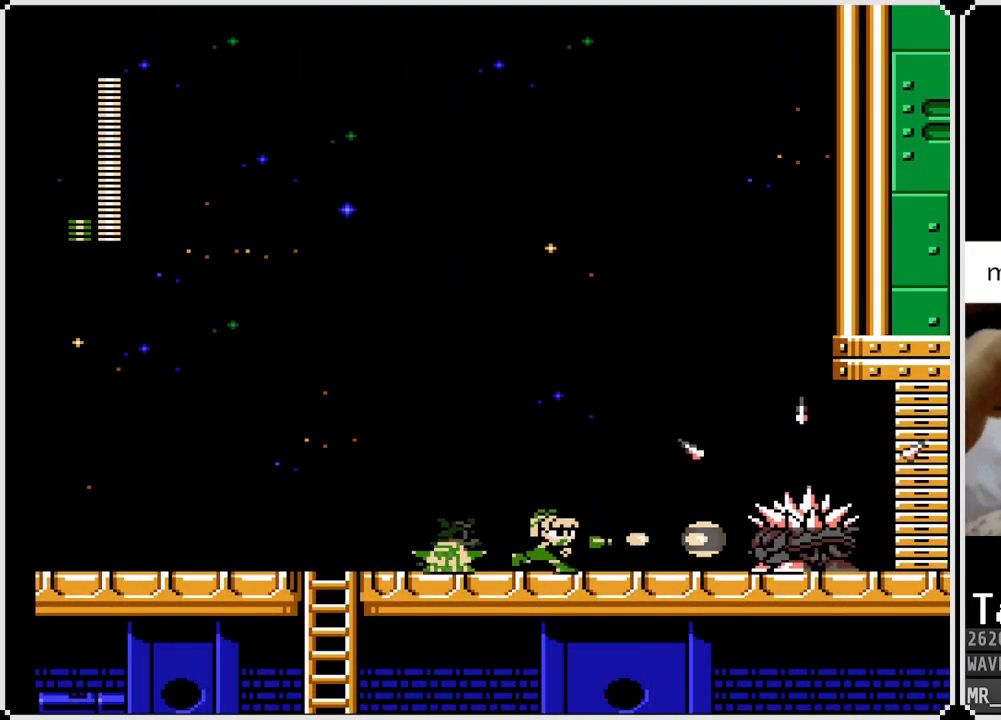
{"buttons": [], "left_stick": "center", "right_stick": "center", "events": [[33, "SQUARE", "down"], [100, "SQUARE", "up"], [150, "SQUARE", "down"], [217, "SQUARE", "up"], [267, "SQUARE", "down"], [333, "SQUARE", "up"], [400, "SQUARE", "down"], [467, "SQUARE", "up"]]}
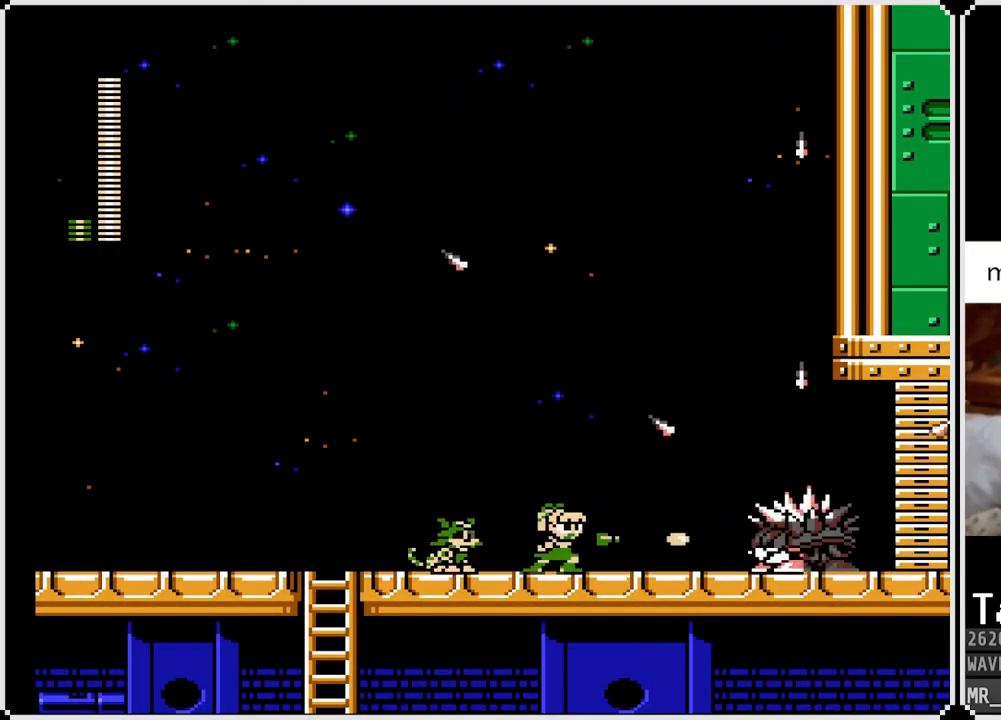
{"buttons": [], "left_stick": "center", "right_stick": "center", "events": [[17, "SQUARE", "down"], [100, "SQUARE", "up"], [150, "SQUARE", "down"], [217, "SQUARE", "up"], [267, "SQUARE", "down"], [350, "SQUARE", "up"], [383, "SQUARE", "down"], [467, "SQUARE", "up"]]}
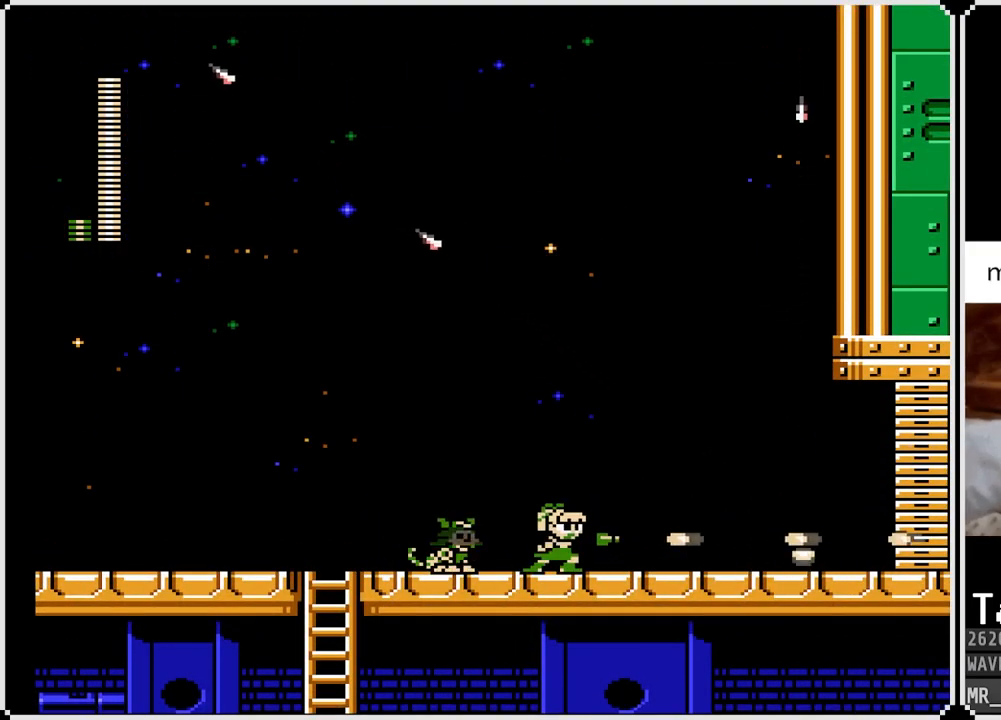
{"buttons": ["DPAD_RIGHT"], "left_stick": "center", "right_stick": "center", "events": [[117, "DPAD_RIGHT", "down"]]}
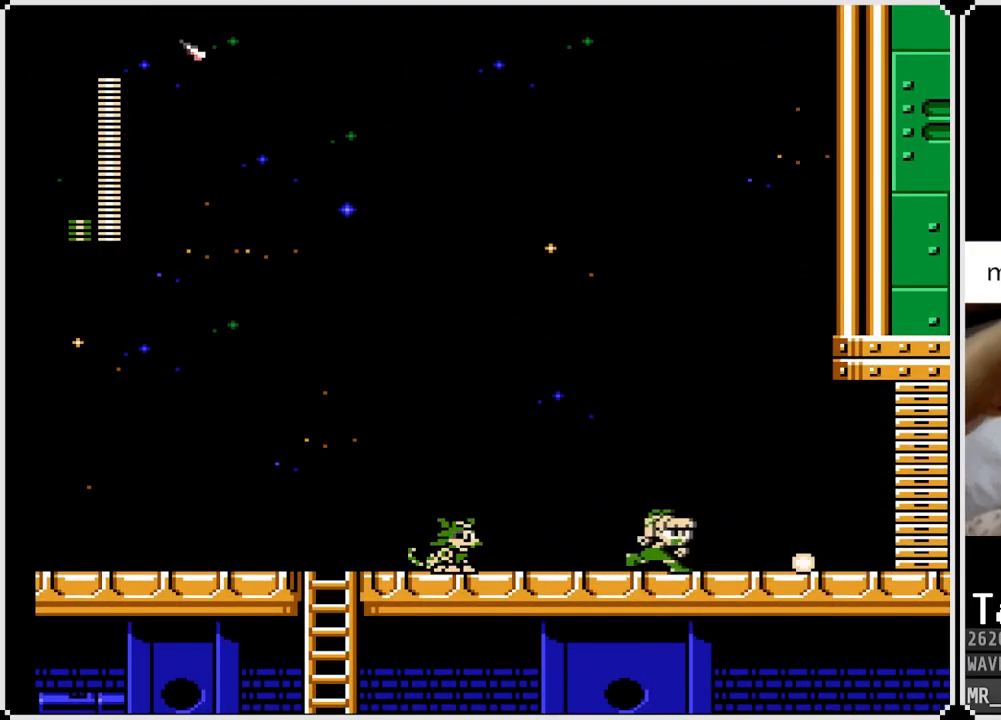
{"buttons": ["DPAD_LEFT"], "left_stick": "center", "right_stick": "center", "events": [[417, "DPAD_LEFT", "down"], [417, "DPAD_RIGHT", "up"]]}
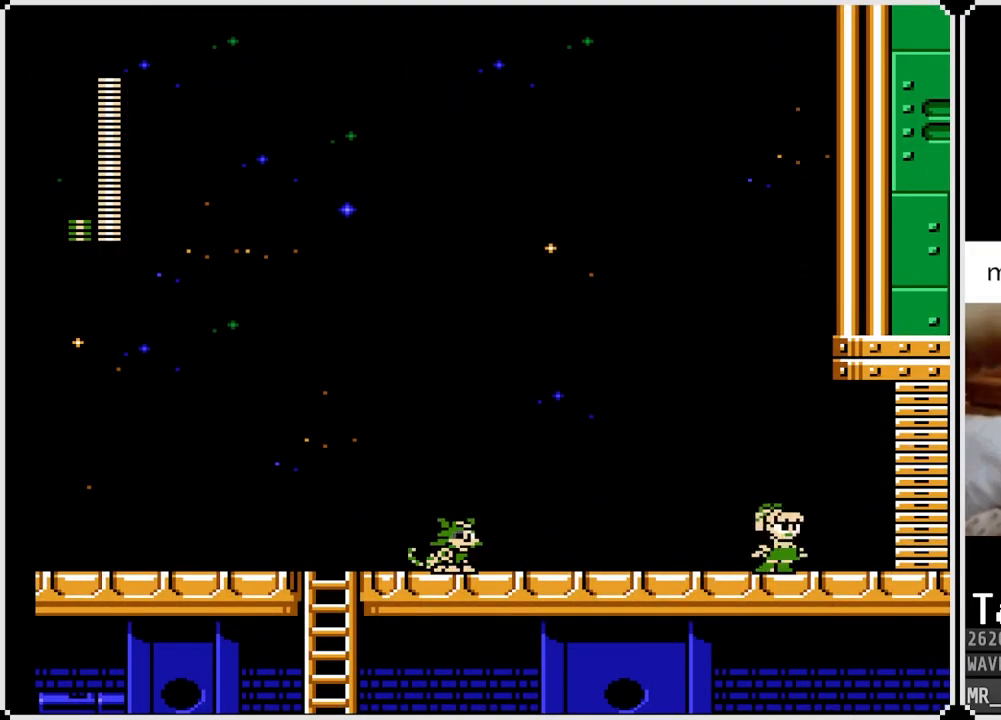
{"buttons": ["DPAD_RIGHT"], "left_stick": "center", "right_stick": "center", "events": [[100, "DPAD_DOWN", "down"], [233, "DPAD_DOWN", "up"], [233, "DPAD_LEFT", "up"], [250, "DPAD_RIGHT", "down"]]}
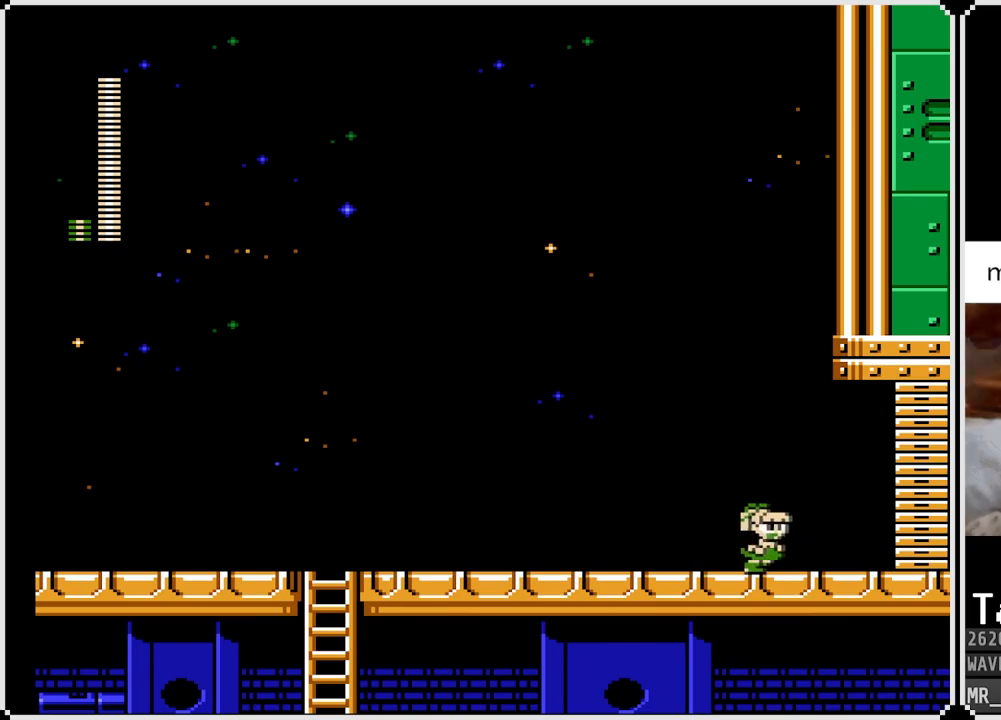
{"buttons": ["CROSS", "DPAD_DOWN", "DPAD_LEFT"], "left_stick": "center", "right_stick": "center", "events": [[133, "DPAD_LEFT", "down"], [133, "DPAD_RIGHT", "up"], [217, "DPAD_DOWN", "down"], [283, "CROSS", "down"]]}